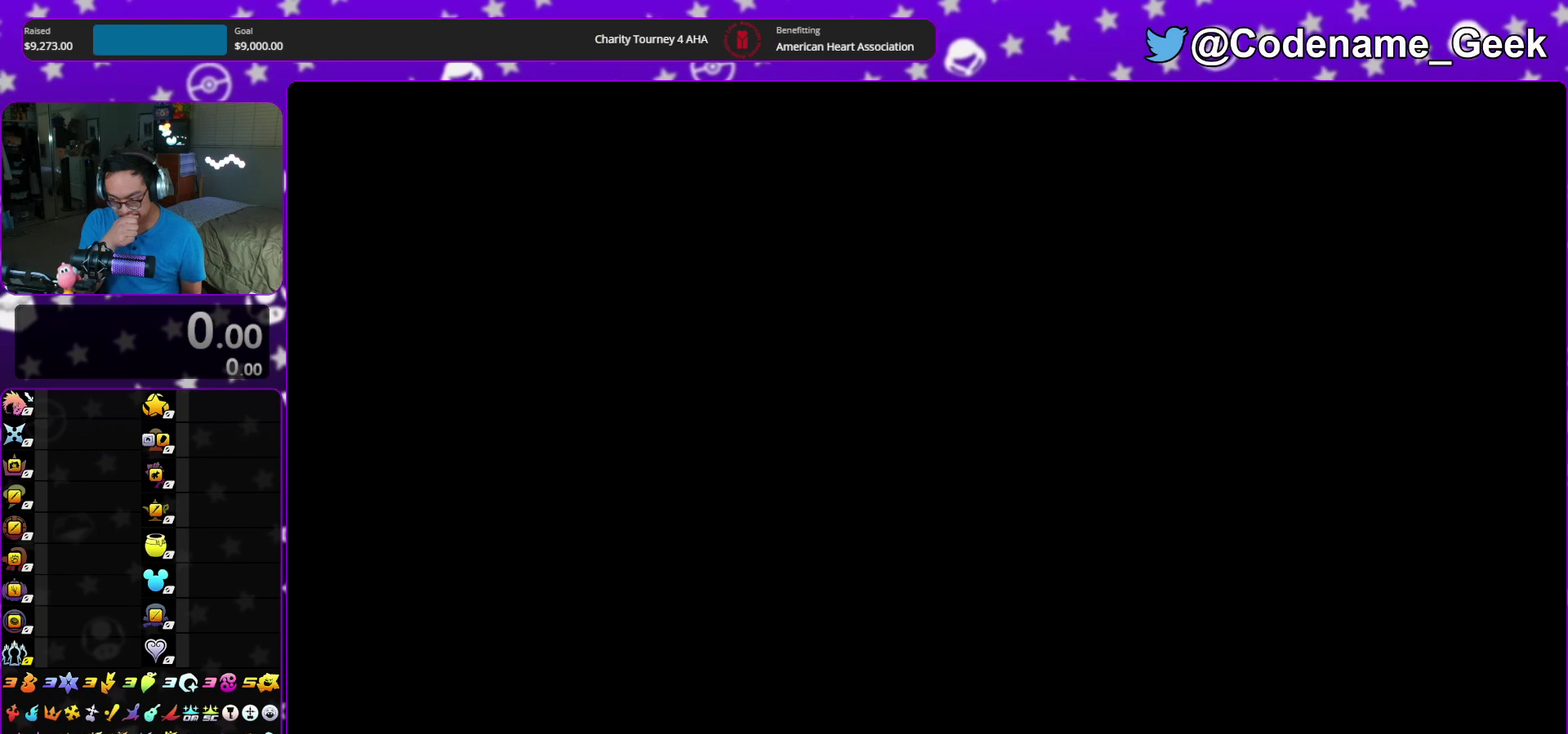
Gameplay with a controller (Nintendo layout); each line is a JSON object with the inputs held at the frame after it (dt_ms = milliseconds from this image to that frame). "events" lists button and stick changes between this image and that frame as [ms after this image, input, new state], when the widget could be followed in between. This overlay highlights the sticks when they move; stick clicks (L3 R3) are not distinguishable. Not read: HOME L3 R3 START.
{"dt_ms": 300, "buttons": [], "left_stick": "center", "right_stick": "center", "events": []}
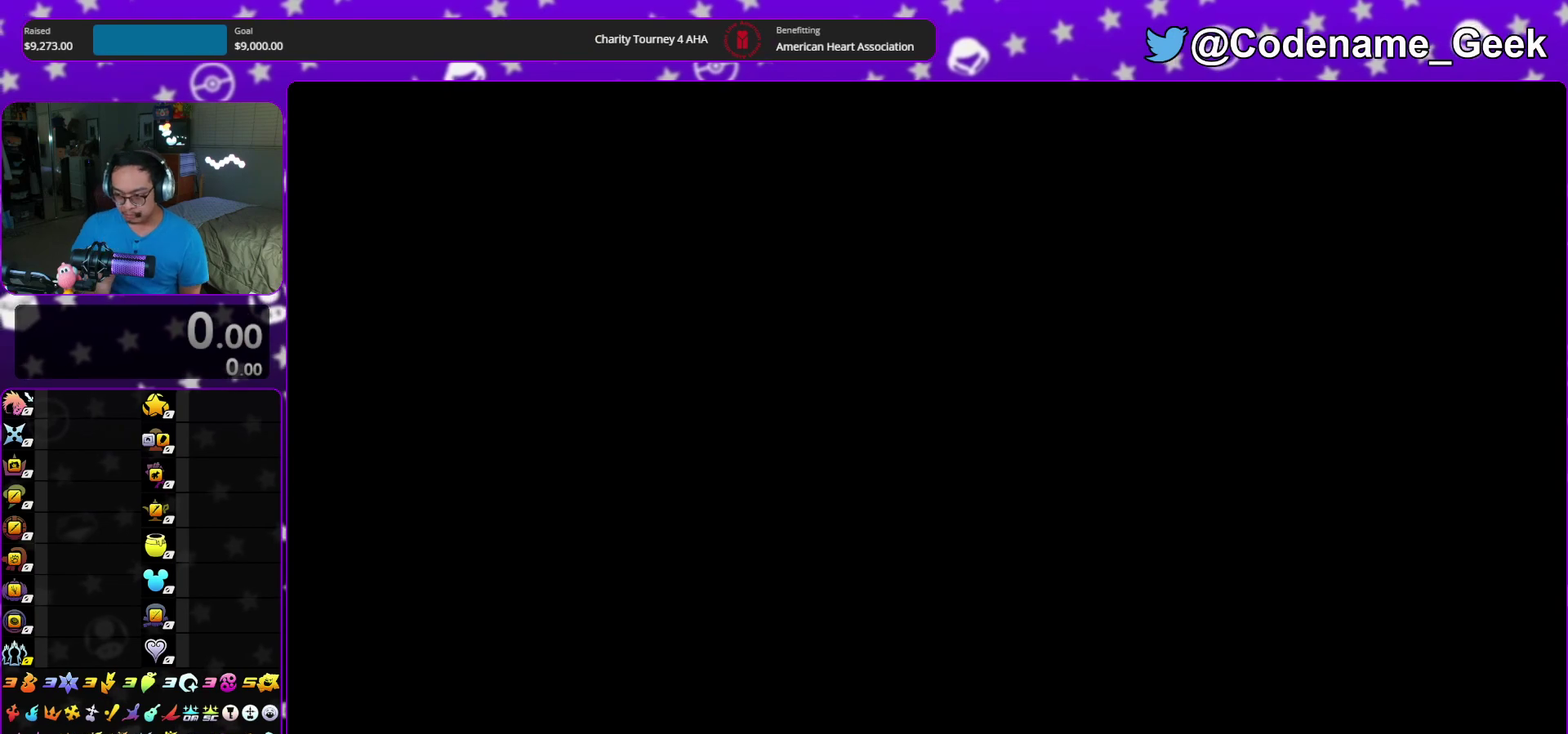
{"dt_ms": 500, "buttons": [], "left_stick": "center", "right_stick": "center", "events": []}
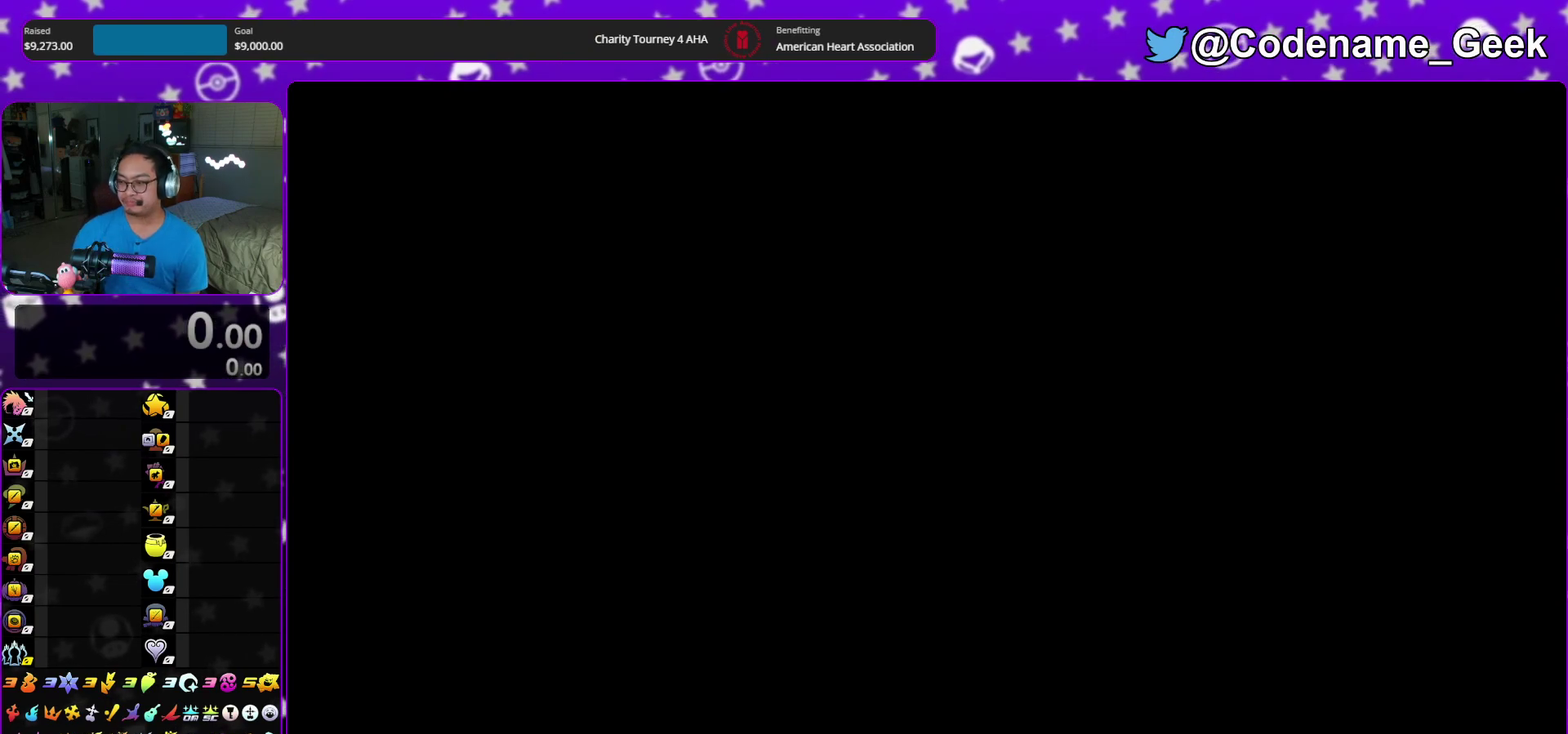
{"dt_ms": 500, "buttons": [], "left_stick": "center", "right_stick": "center", "events": []}
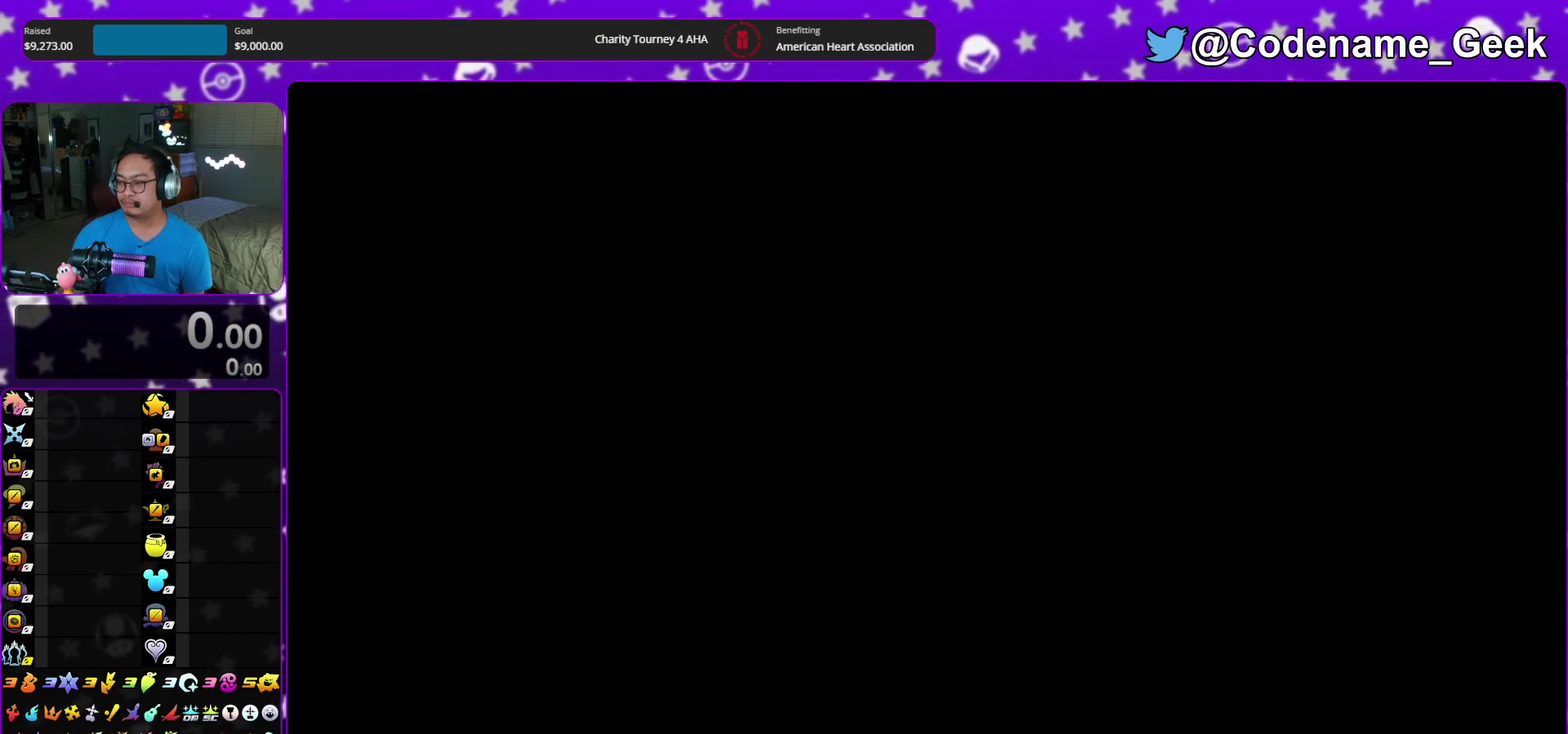
{"dt_ms": 500, "buttons": [], "left_stick": "center", "right_stick": "center", "events": []}
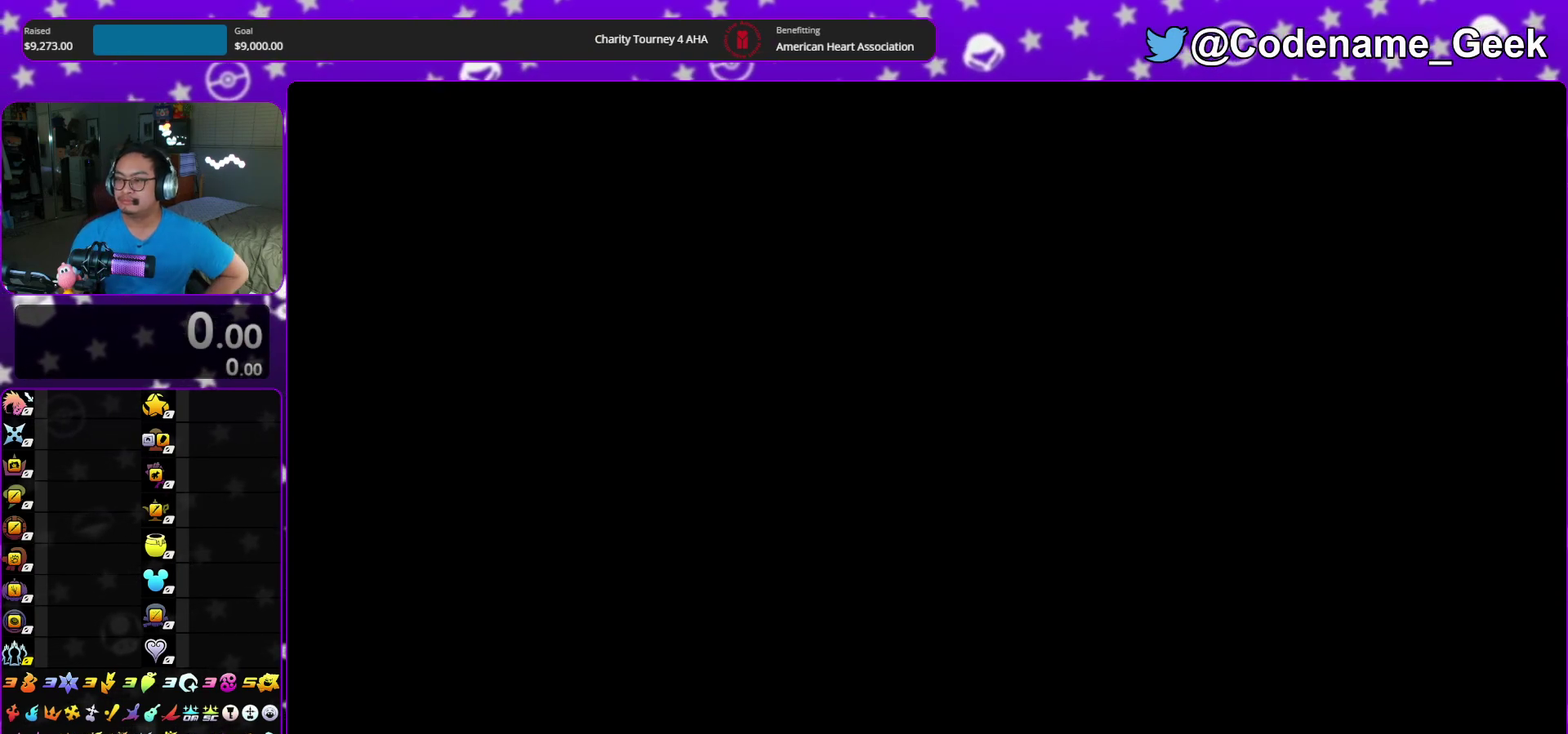
{"dt_ms": 500, "buttons": [], "left_stick": "center", "right_stick": "center", "events": [[100, "right_stick", "up-left"], [150, "right_stick", "center"]]}
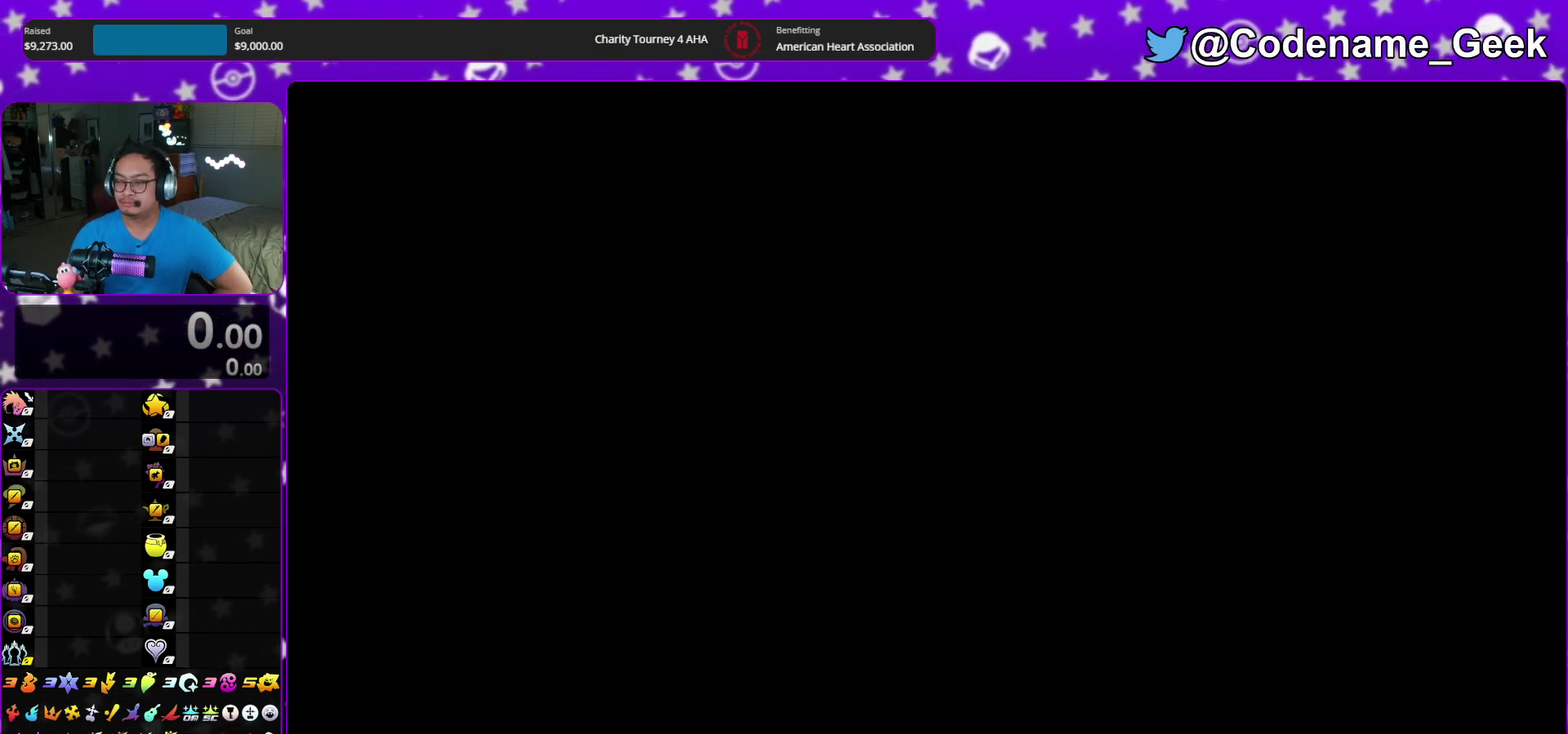
{"dt_ms": 500, "buttons": [], "left_stick": "center", "right_stick": "center", "events": []}
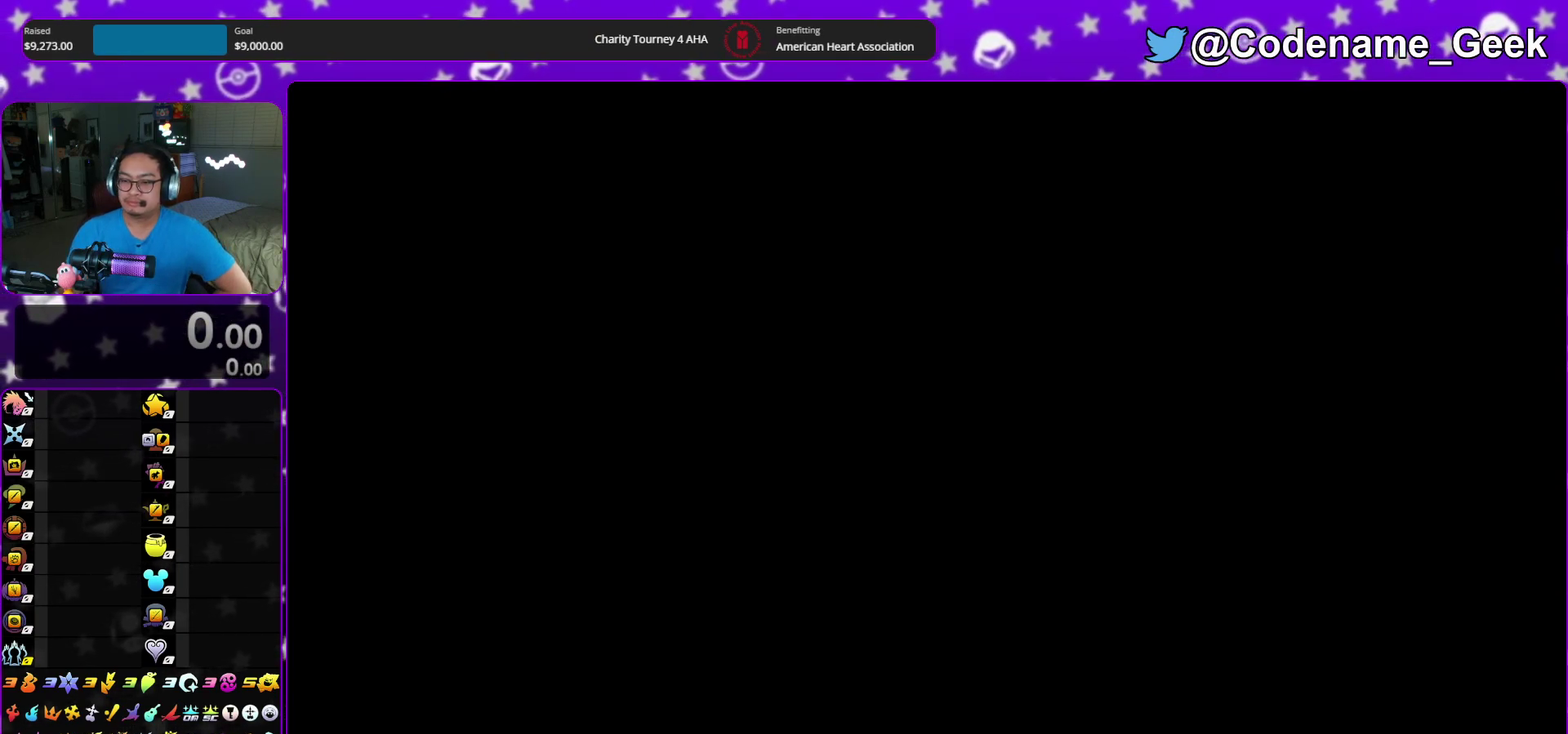
{"dt_ms": 500, "buttons": [], "left_stick": "center", "right_stick": "center", "events": []}
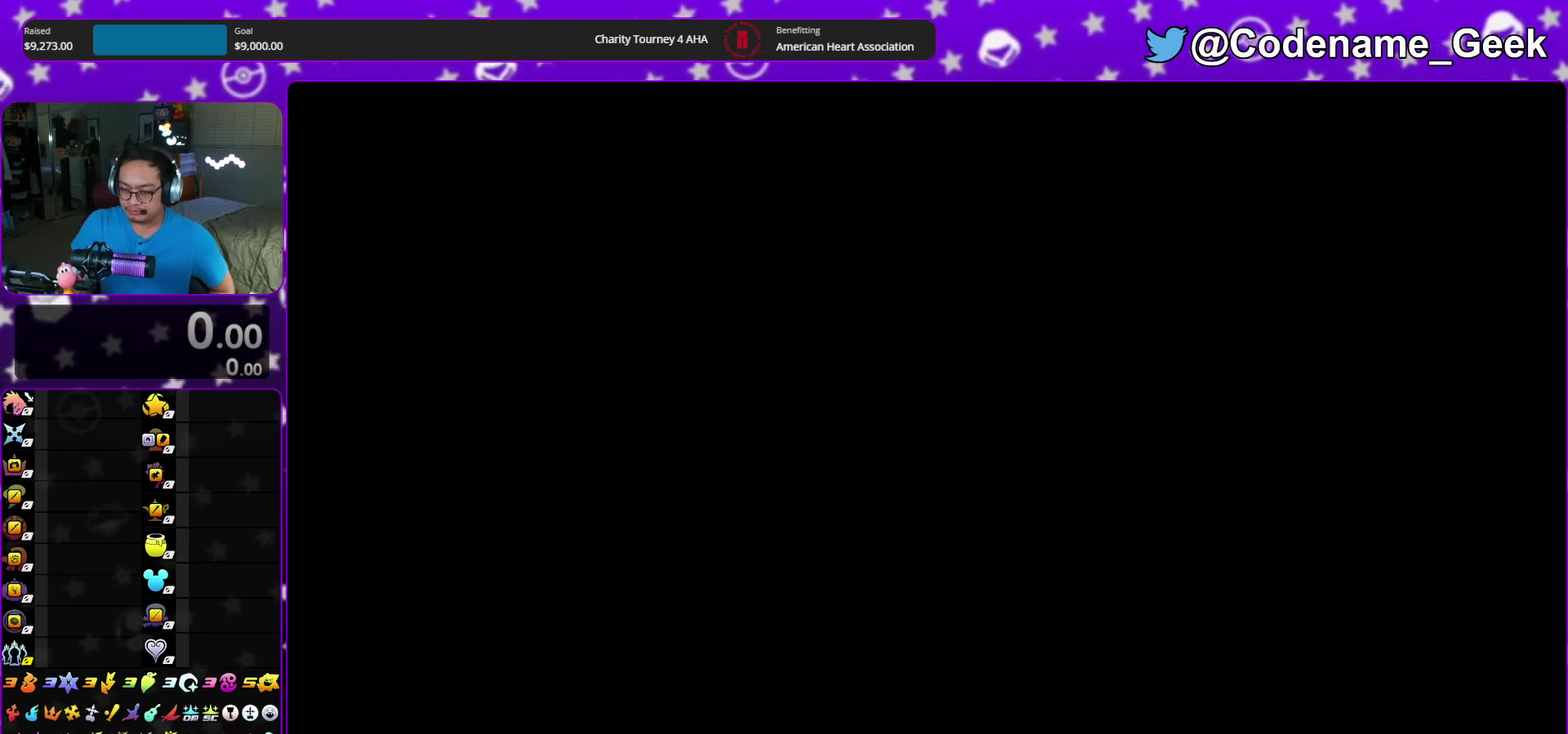
{"dt_ms": 300, "buttons": ["SELECT"], "left_stick": "center", "right_stick": "center"}